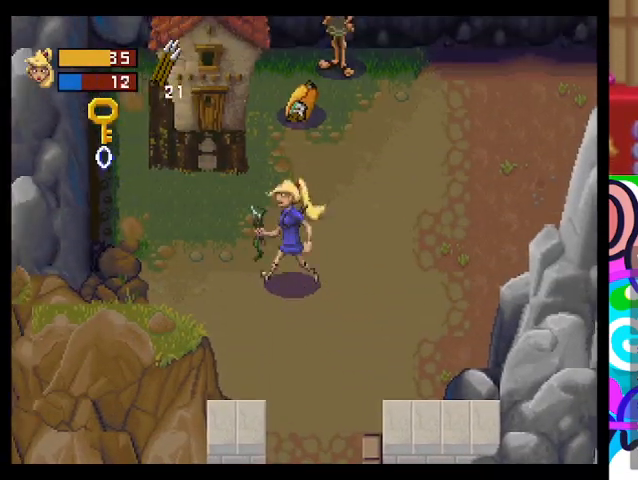
Gameplay with a controller (PlayStation layout); each line is a JSON object with the inputs held at the frame after it. "events" lists button and stick changes between this image and that frame as [ms after this image, input, new state], when the widget could be followed in between. Not read: right_stick.
{"buttons": ["TRIANGLE"], "left_stick": "up", "events": [[333, "left_stick", "up"]]}
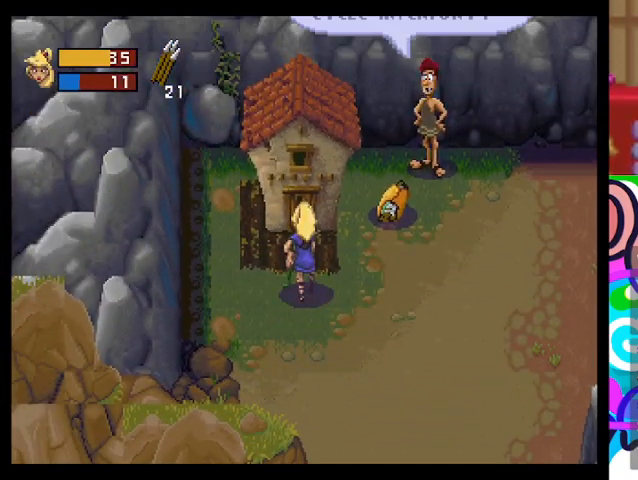
{"buttons": [], "left_stick": "right", "events": [[167, "TRIANGLE", "up"], [267, "left_stick", "right"]]}
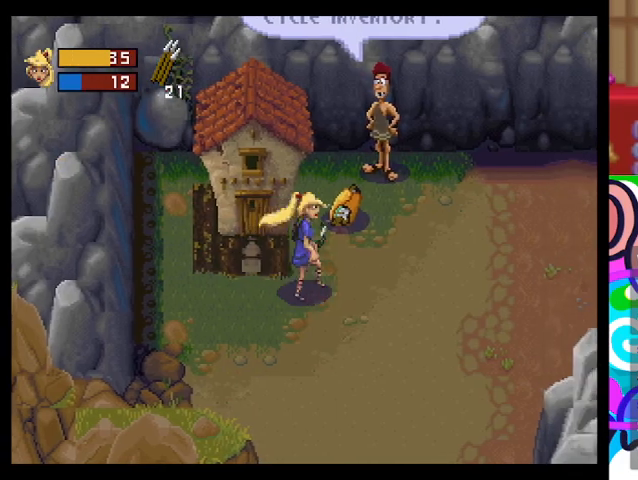
{"buttons": [], "left_stick": "up", "events": [[200, "left_stick", "up"]]}
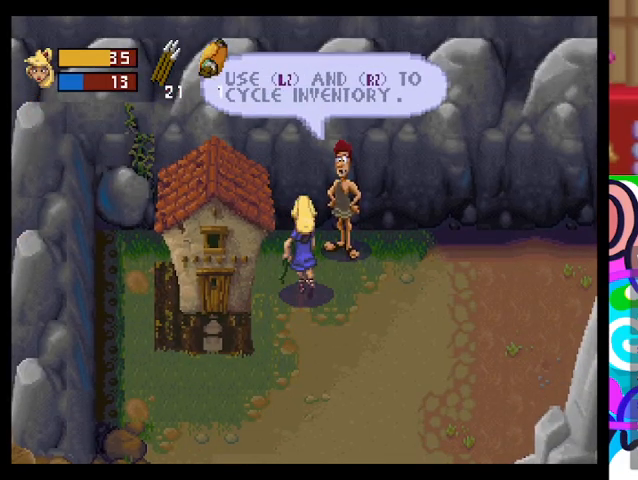
{"buttons": [], "left_stick": "center", "events": [[200, "left_stick", "center"]]}
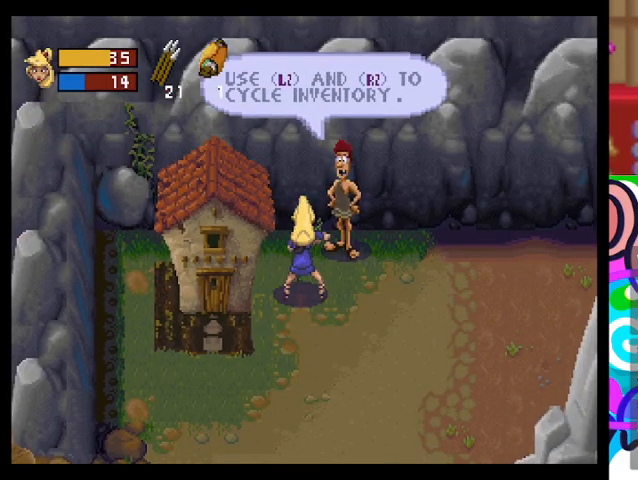
{"buttons": [], "left_stick": "center", "events": []}
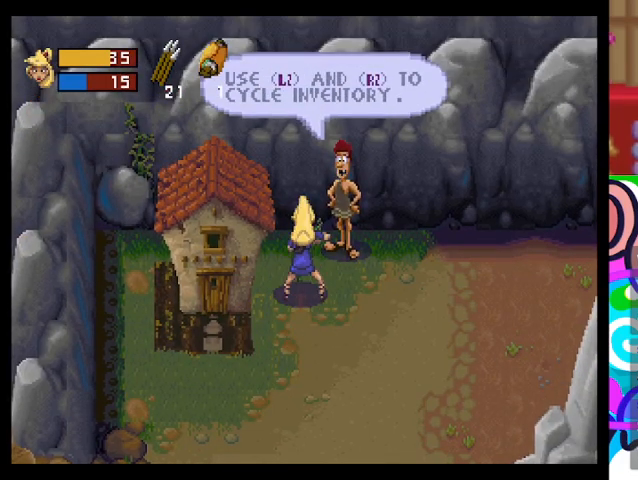
{"buttons": [], "left_stick": "center", "events": []}
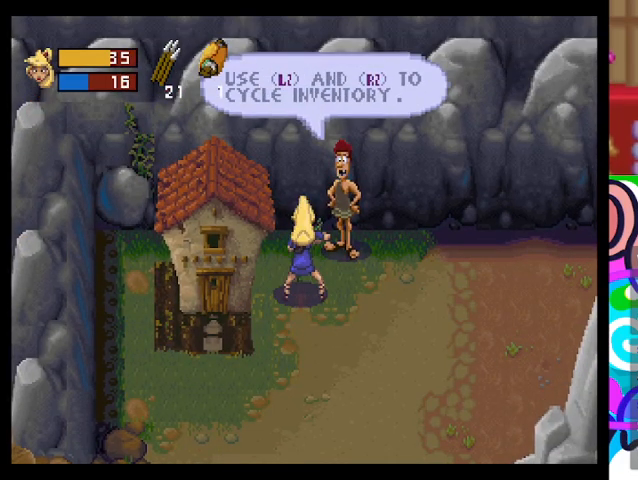
{"buttons": [], "left_stick": "down-right", "events": [[133, "left_stick", "right"], [467, "left_stick", "down-right"]]}
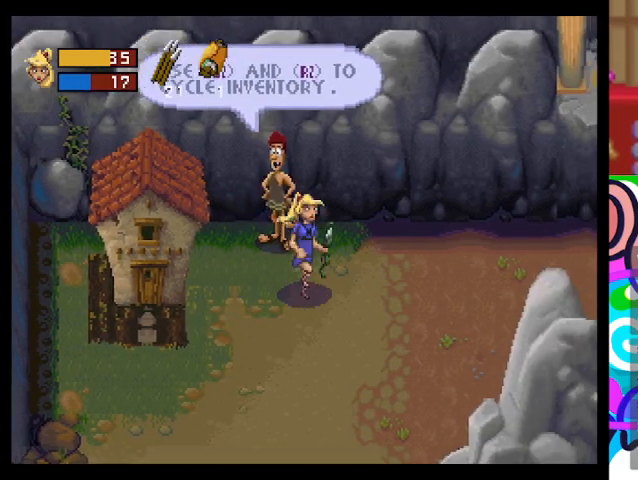
{"buttons": ["R2"], "left_stick": "center", "events": [[400, "R2", "down"], [500, "left_stick", "center"]]}
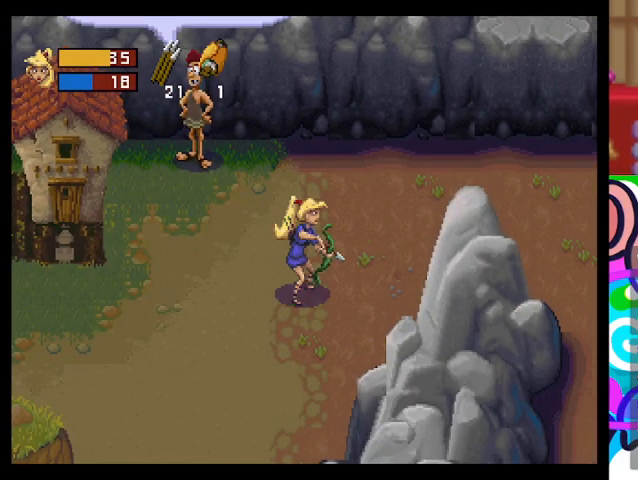
{"buttons": [], "left_stick": "center", "events": [[33, "R2", "up"], [300, "R2", "down"], [500, "R2", "up"]]}
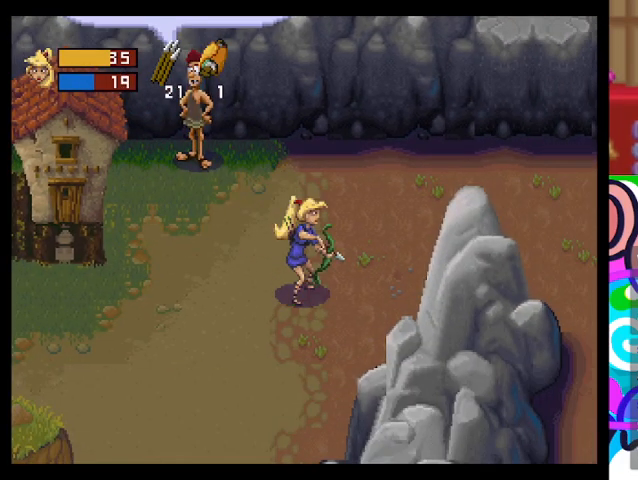
{"buttons": ["R2"], "left_stick": "center", "events": [[100, "R2", "down"], [300, "R2", "up"], [500, "R2", "down"]]}
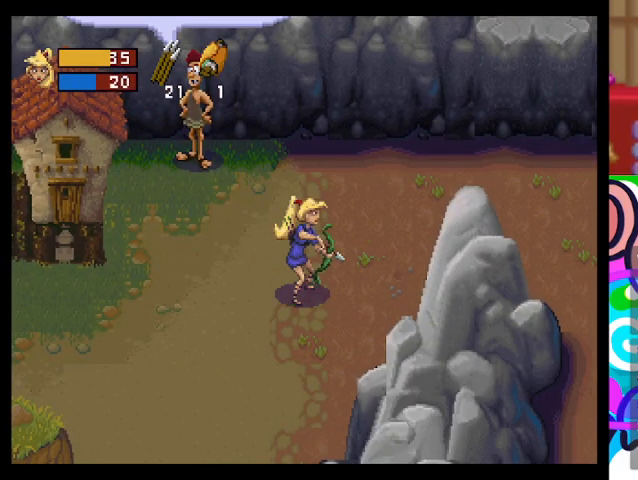
{"buttons": ["L2"], "left_stick": "center", "events": [[200, "R2", "up"], [300, "L2", "down"]]}
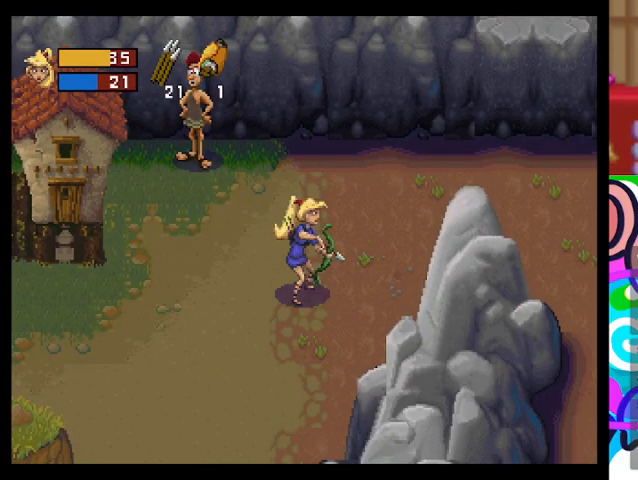
{"buttons": [], "left_stick": "up-left", "events": [[67, "L2", "up"], [300, "R2", "down"], [300, "left_stick", "left"], [500, "R2", "up"], [500, "left_stick", "up-left"]]}
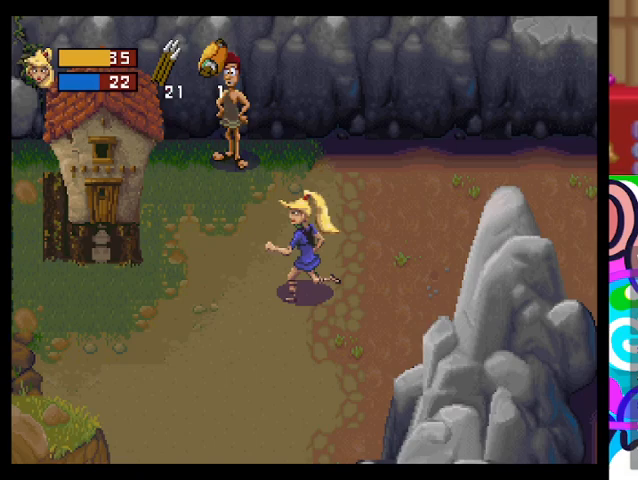
{"buttons": [], "left_stick": "up-right", "events": [[200, "left_stick", "up"], [300, "left_stick", "up-right"]]}
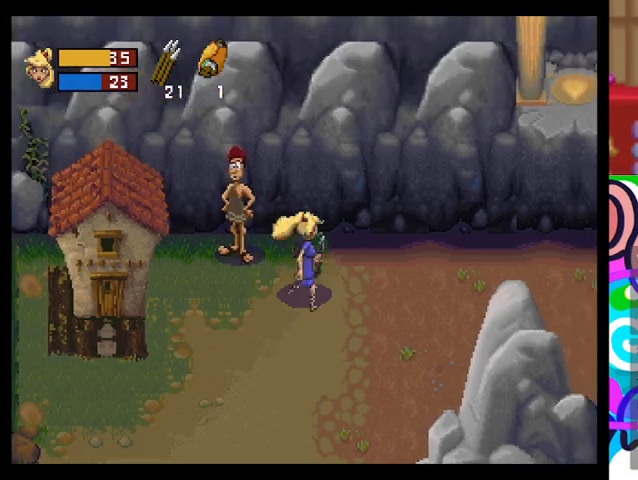
{"buttons": [], "left_stick": "up-right", "events": []}
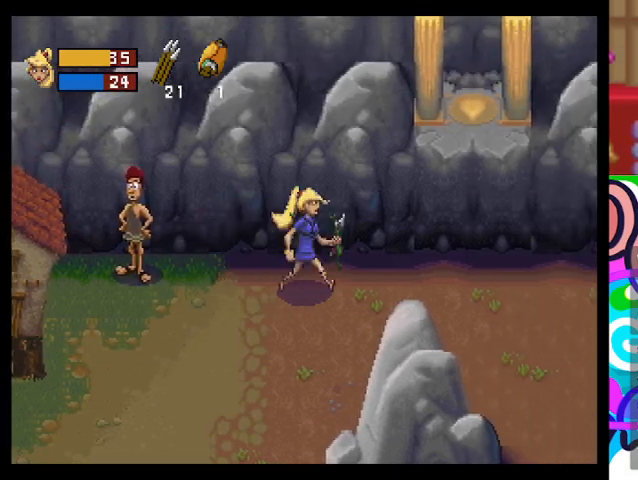
{"buttons": [], "left_stick": "up-right", "events": []}
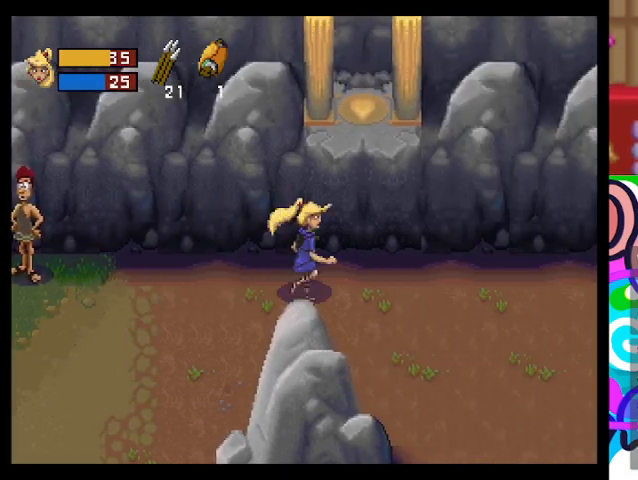
{"buttons": [], "left_stick": "up", "events": [[367, "left_stick", "up"]]}
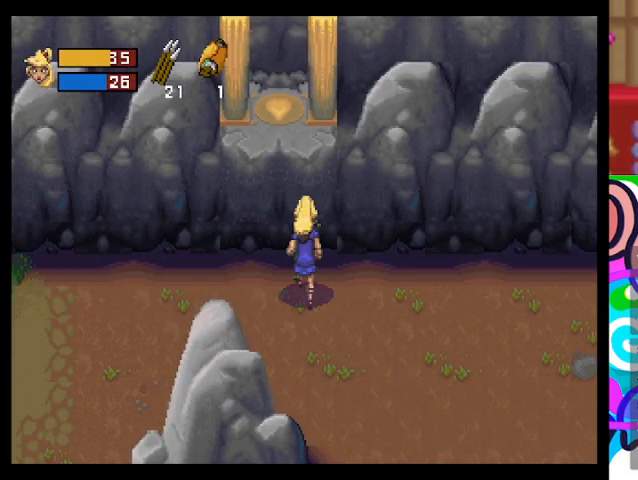
{"buttons": ["TRIANGLE"], "left_stick": "down-right", "events": [[200, "TRIANGLE", "down"], [200, "left_stick", "up-right"], [300, "left_stick", "right"], [400, "left_stick", "down-right"]]}
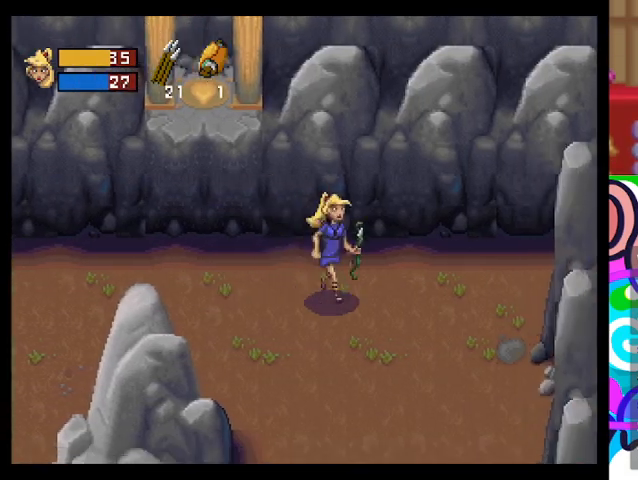
{"buttons": [], "left_stick": "down", "events": [[200, "TRIANGLE", "up"], [467, "left_stick", "down"]]}
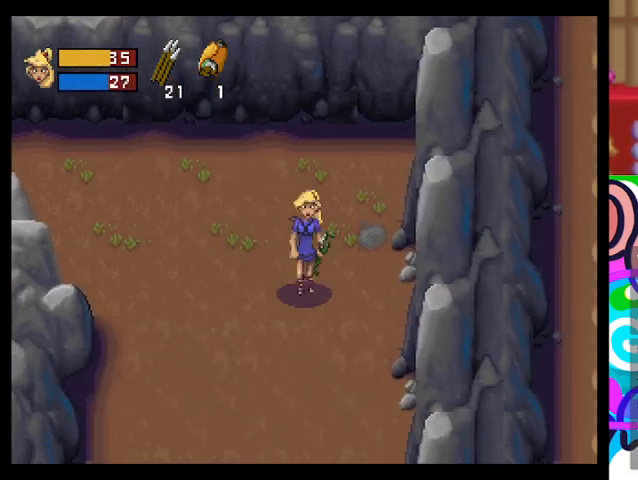
{"buttons": [], "left_stick": "down", "events": [[67, "TRIANGLE", "down"], [267, "TRIANGLE", "up"]]}
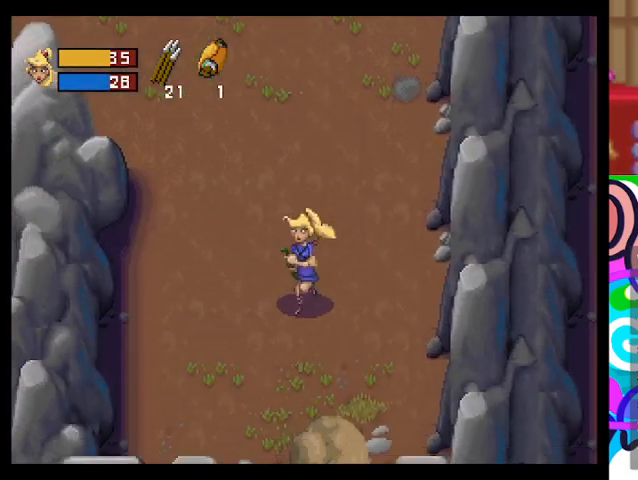
{"buttons": ["TRIANGLE"], "left_stick": "down-right", "events": [[67, "TRIANGLE", "down"], [433, "left_stick", "down-right"]]}
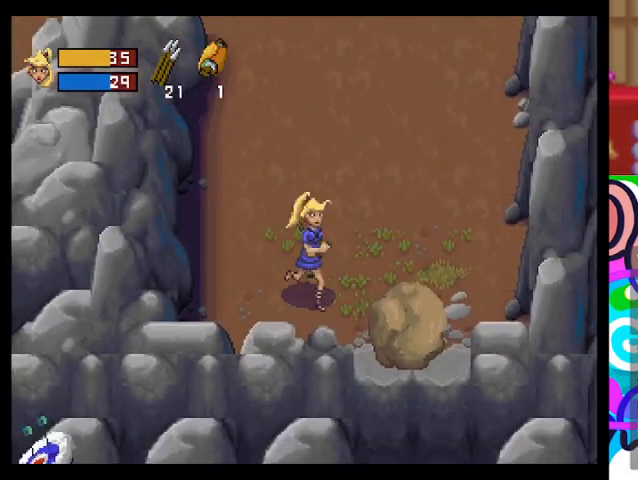
{"buttons": [], "left_stick": "down-left", "events": [[233, "TRIANGLE", "up"], [367, "left_stick", "center"], [500, "left_stick", "down-left"]]}
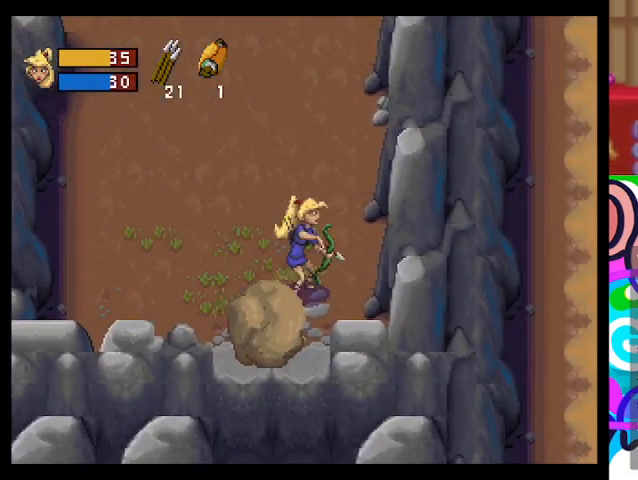
{"buttons": ["SQUARE"], "left_stick": "center", "events": [[233, "left_stick", "down"], [367, "SQUARE", "down"], [467, "left_stick", "center"]]}
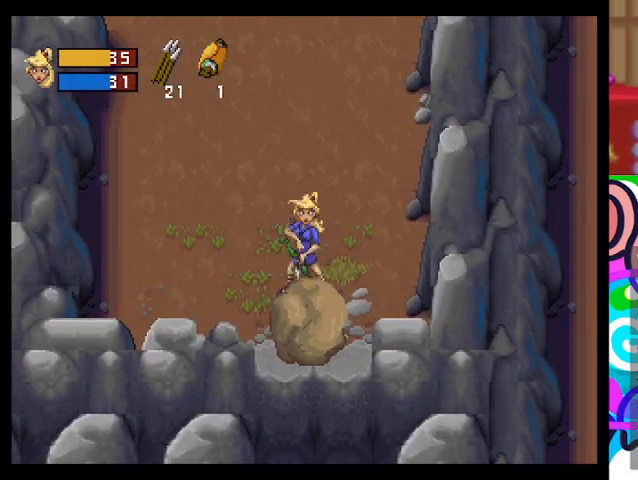
{"buttons": [], "left_stick": "center", "events": [[500, "SQUARE", "up"]]}
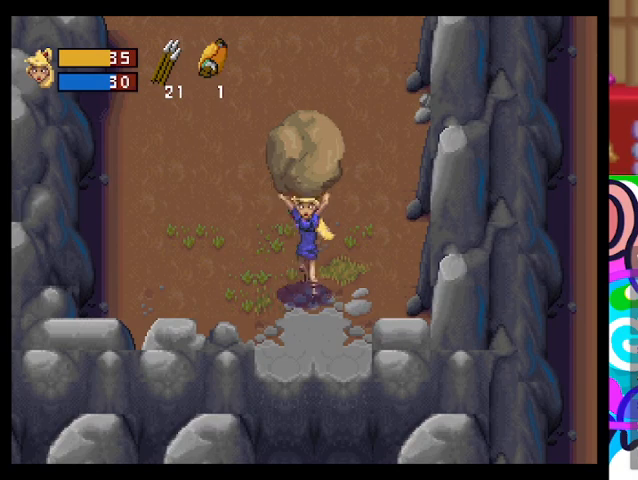
{"buttons": [], "left_stick": "down", "events": [[67, "left_stick", "down"], [267, "SQUARE", "down"], [500, "SQUARE", "up"]]}
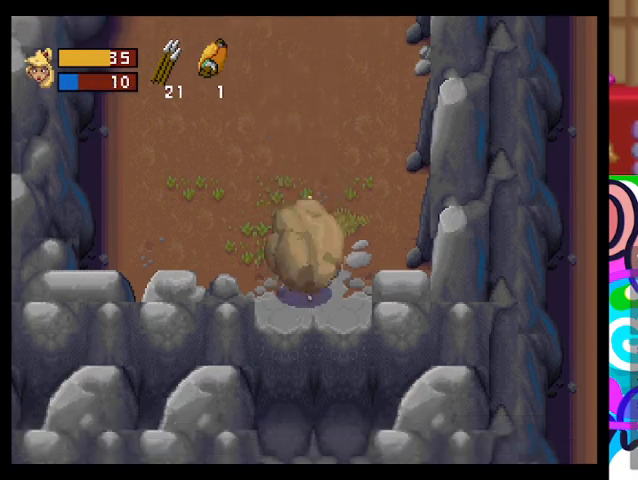
{"buttons": [], "left_stick": "center", "events": [[500, "left_stick", "center"]]}
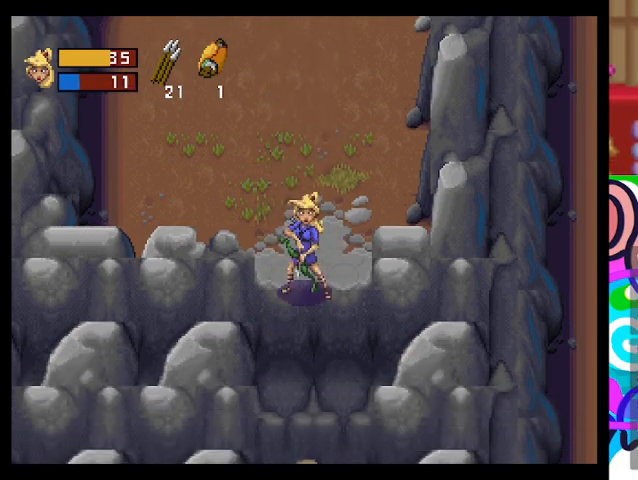
{"buttons": [], "left_stick": "down", "events": [[267, "left_stick", "down"]]}
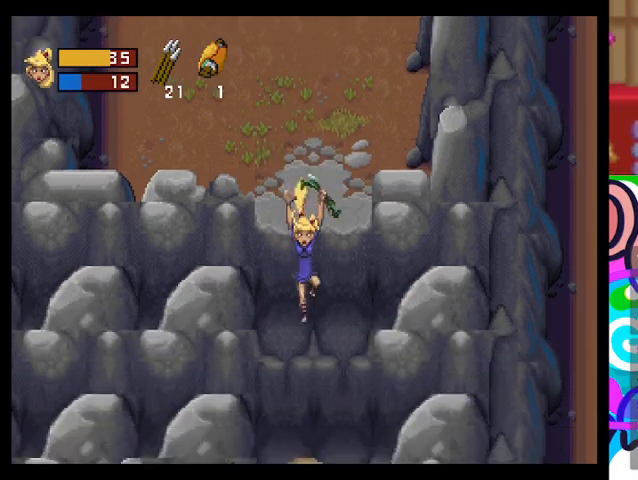
{"buttons": [], "left_stick": "center", "events": [[233, "left_stick", "center"], [300, "R1", "down"], [467, "R1", "up"]]}
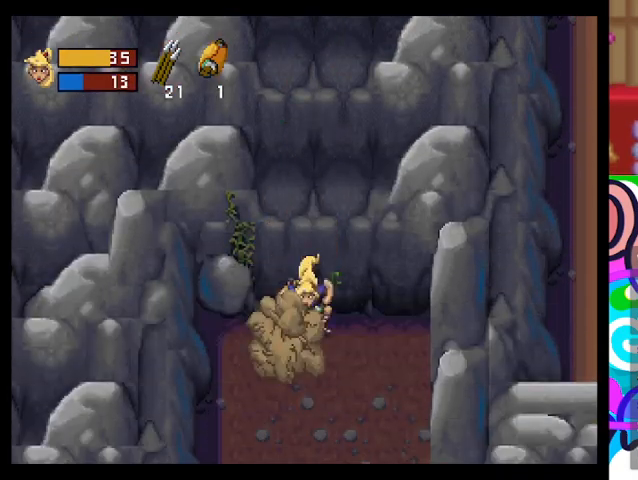
{"buttons": [], "left_stick": "center", "events": []}
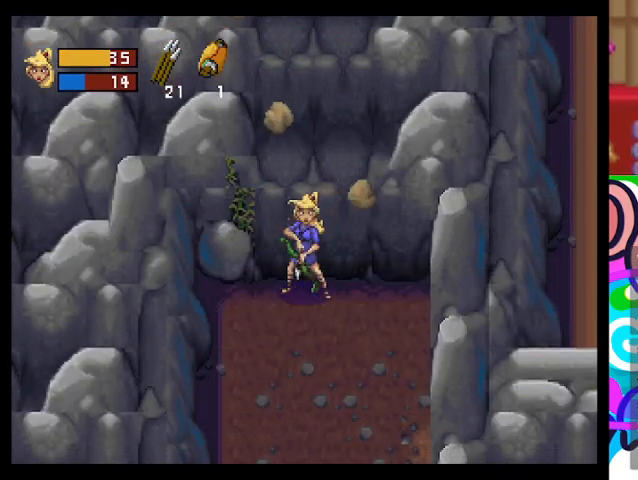
{"buttons": [], "left_stick": "down", "events": [[100, "left_stick", "down"]]}